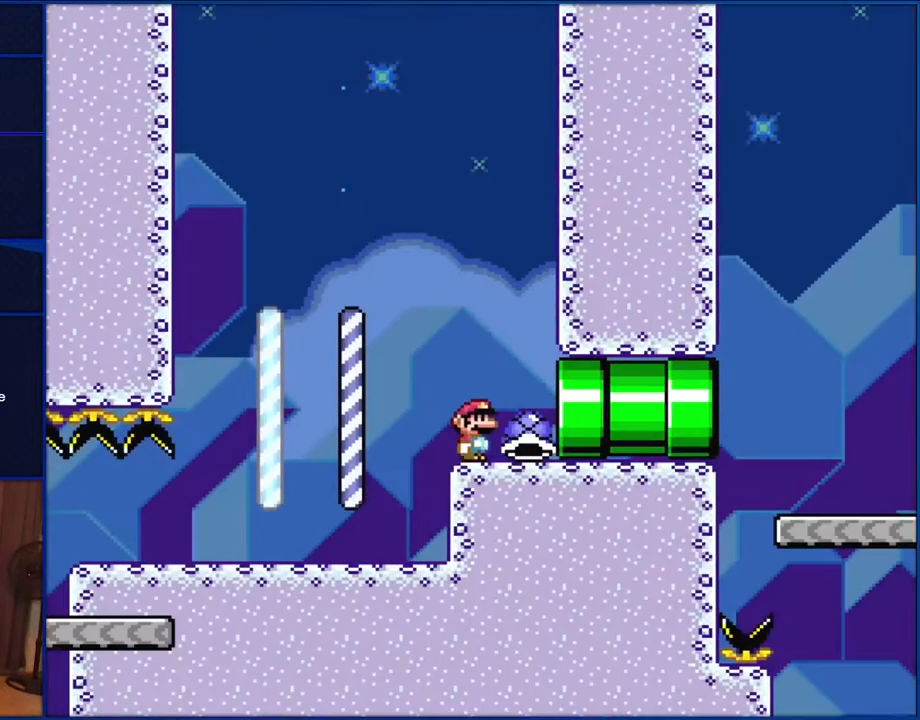
Gameplay with a controller (Nintendo layout); each line is a JSON object with the inputs held at the frame after it. "events" lists button and stick changes between this image and that frame as [ms after this image, input, new state], when the widget could be followed in between. Not read: L1 L3 R1 R3.
{"buttons": ["Y", "DPAD_RIGHT"], "events": [[33, "DPAD_RIGHT", "down"]]}
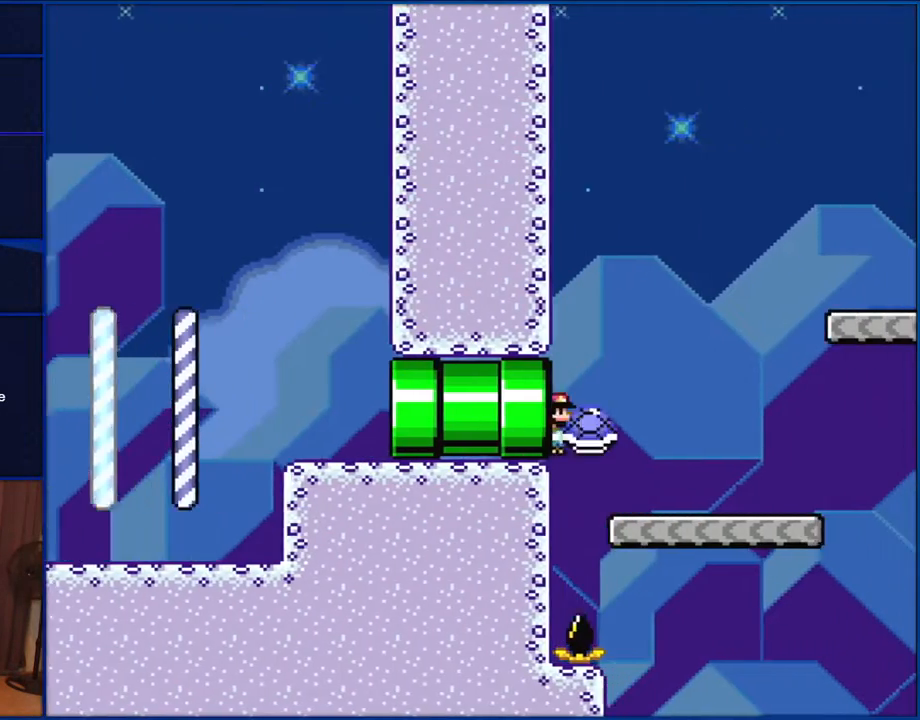
{"buttons": ["B", "Y", "DPAD_RIGHT"], "events": [[417, "B", "down"]]}
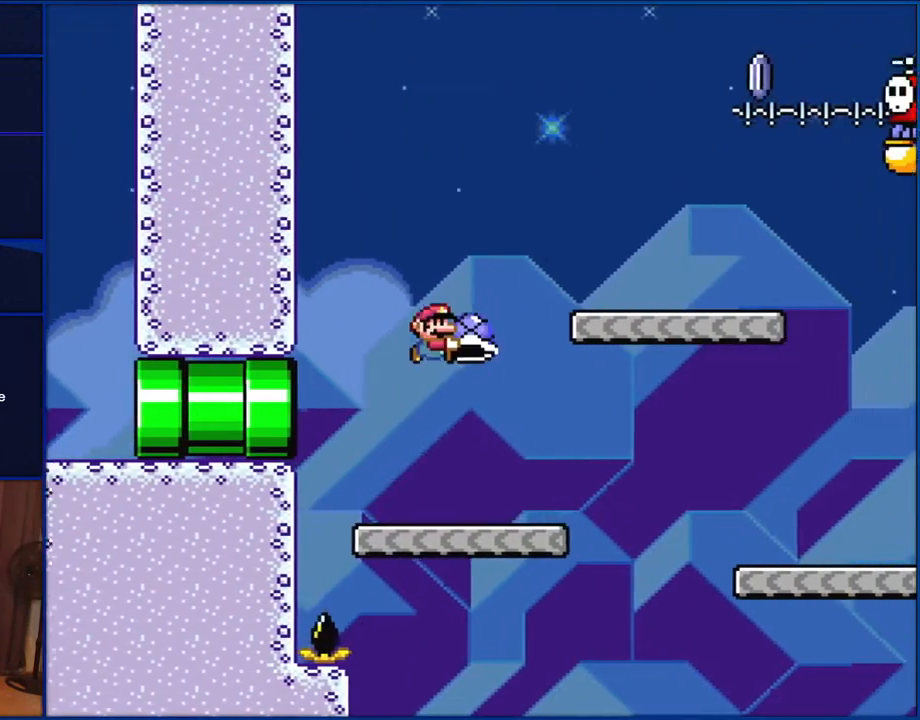
{"buttons": ["B", "Y", "DPAD_RIGHT"], "events": [[300, "B", "up"], [500, "B", "down"]]}
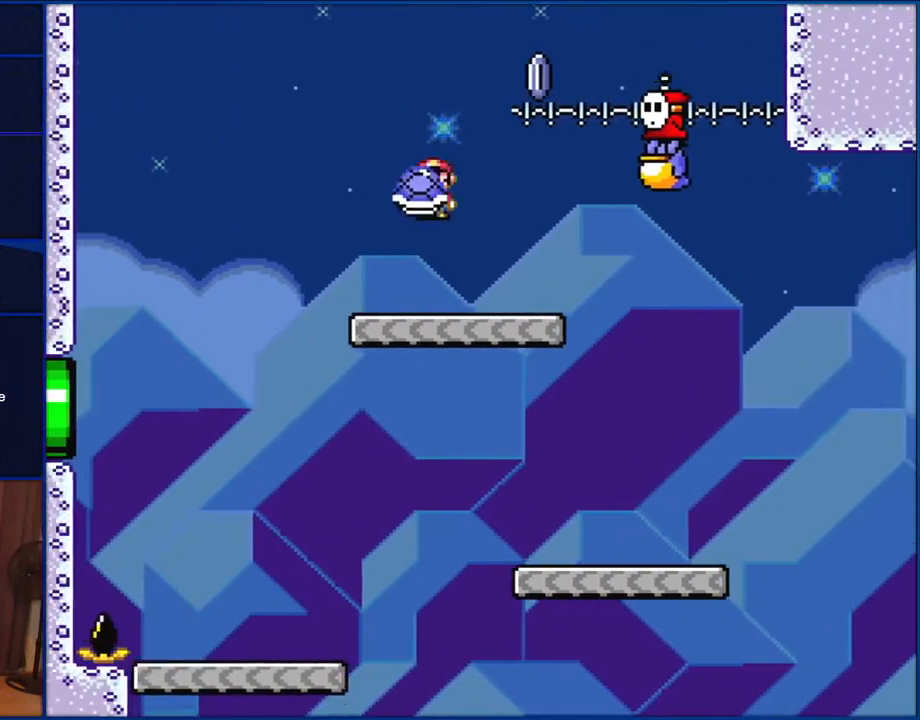
{"buttons": ["Y"], "events": [[33, "DPAD_LEFT", "down"], [33, "DPAD_RIGHT", "up"], [133, "DPAD_UP", "down"], [167, "DPAD_LEFT", "up"], [200, "B", "up"], [200, "DPAD_RIGHT", "down"], [200, "DPAD_UP", "up"], [300, "DPAD_RIGHT", "up"], [367, "Y", "up"], [467, "Y", "down"]]}
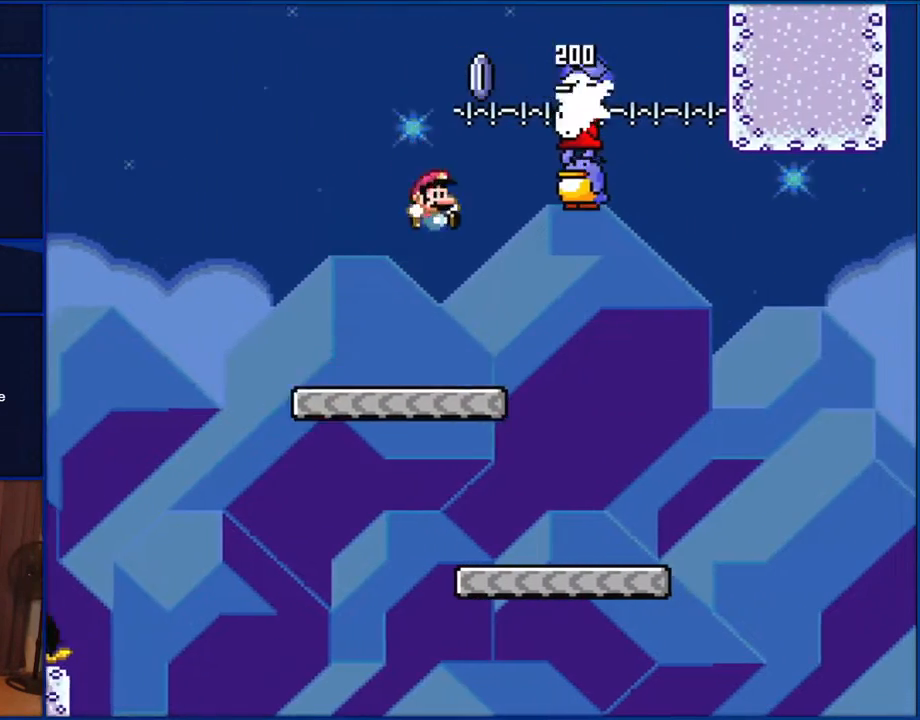
{"buttons": ["Y", "DPAD_LEFT"], "events": [[67, "DPAD_RIGHT", "down"], [400, "DPAD_RIGHT", "up"], [467, "DPAD_LEFT", "down"]]}
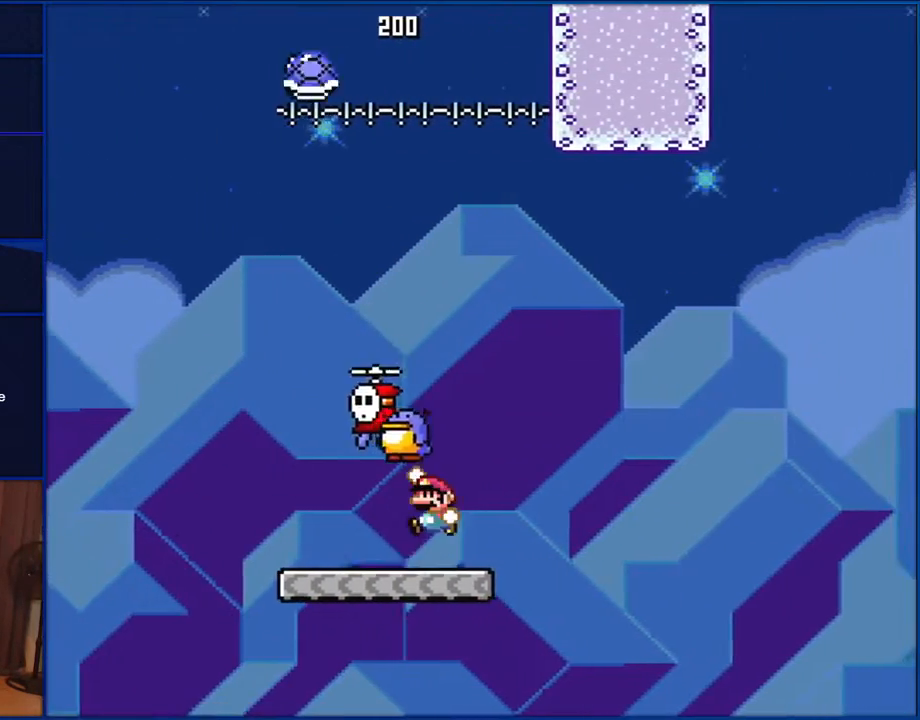
{"buttons": ["B", "Y"], "events": [[83, "B", "down"], [117, "DPAD_LEFT", "up"]]}
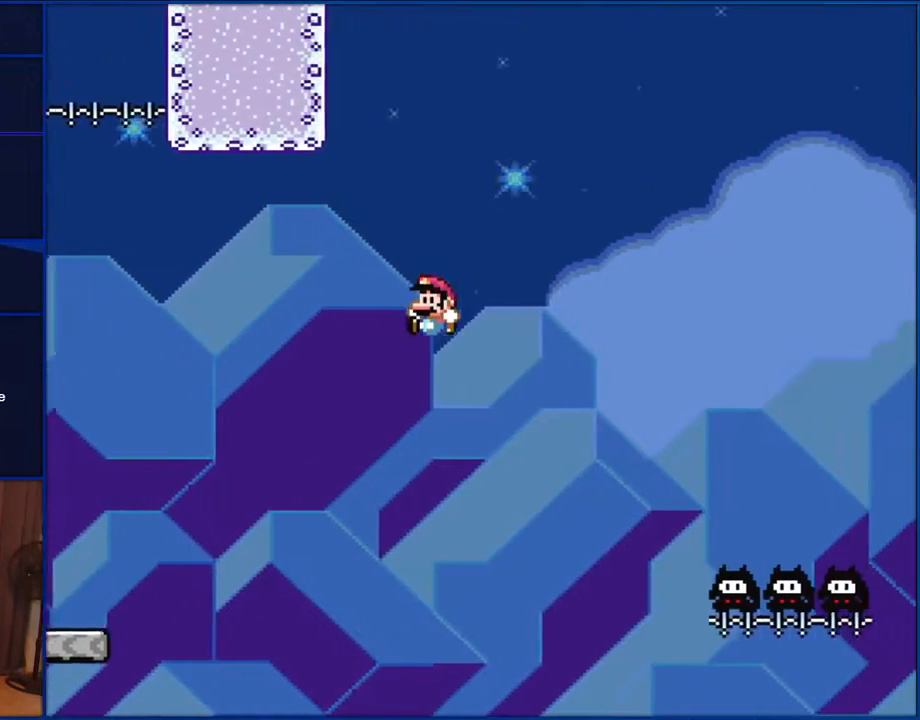
{"buttons": ["B", "Y"], "events": []}
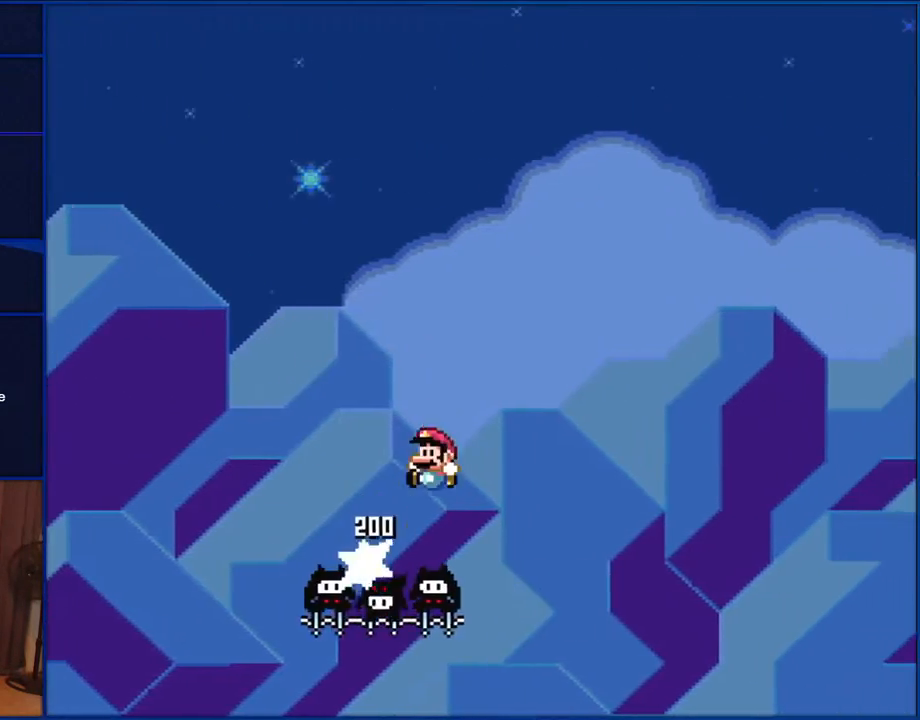
{"buttons": ["B", "Y"], "events": []}
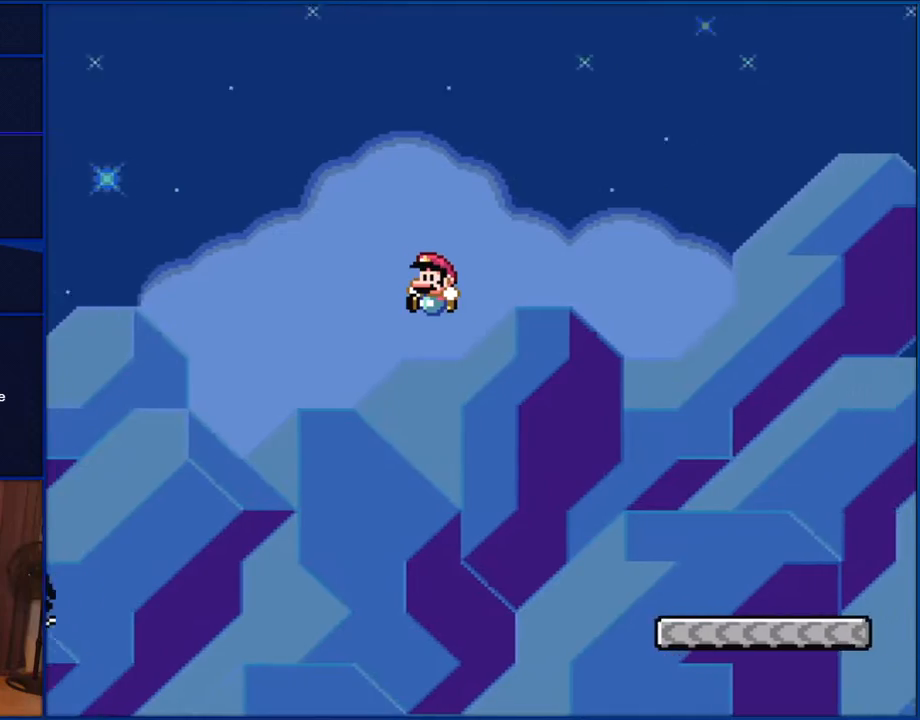
{"buttons": ["B", "Y", "DPAD_LEFT"], "events": [[333, "DPAD_LEFT", "down"]]}
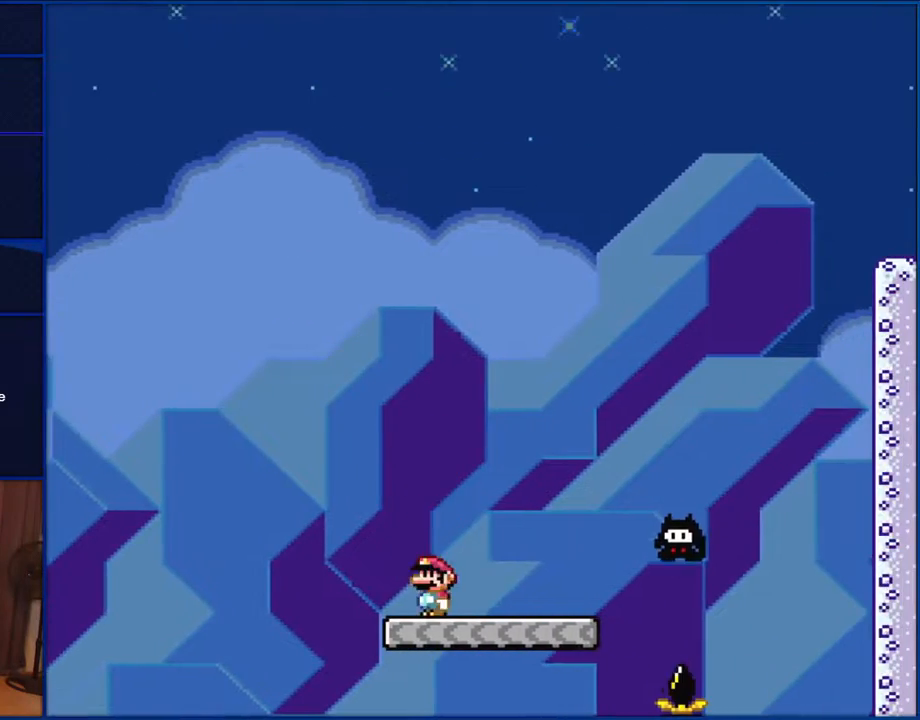
{"buttons": ["Y", "DPAD_RIGHT"], "events": [[33, "DPAD_LEFT", "up"], [233, "DPAD_RIGHT", "down"], [400, "B", "up"]]}
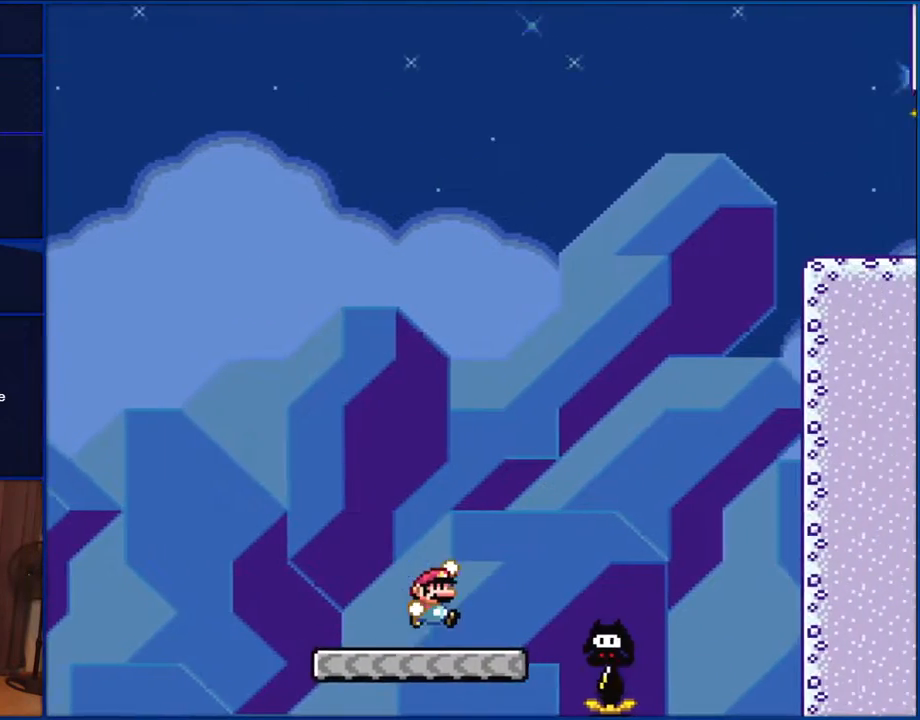
{"buttons": ["B", "Y", "DPAD_LEFT"], "events": [[83, "B", "down"], [300, "DPAD_RIGHT", "up"], [450, "DPAD_LEFT", "down"]]}
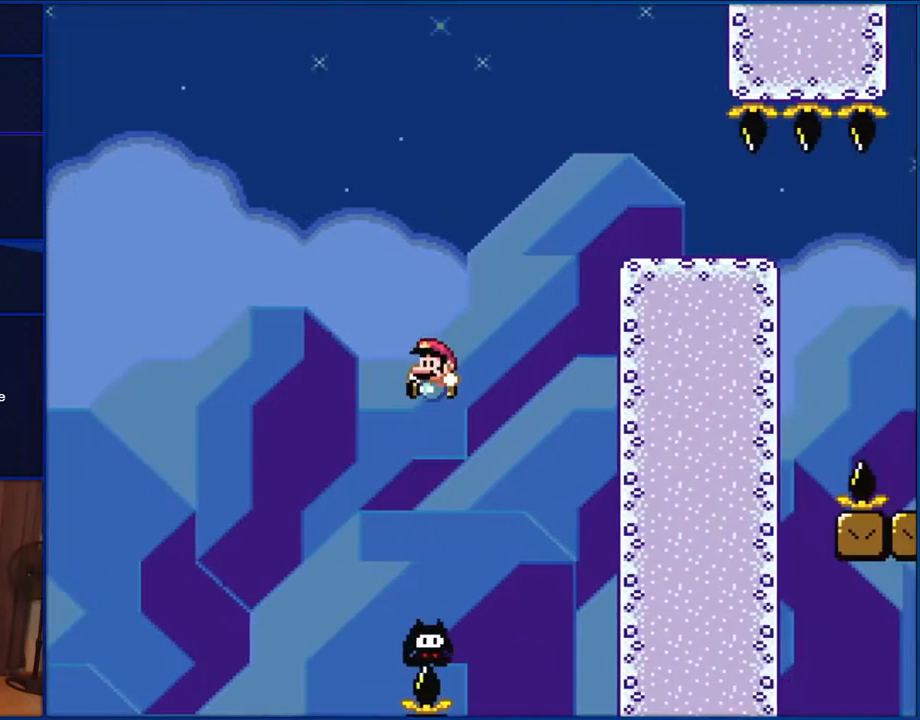
{"buttons": ["B", "Y", "DPAD_RIGHT"], "events": [[67, "DPAD_LEFT", "up"], [367, "DPAD_RIGHT", "down"]]}
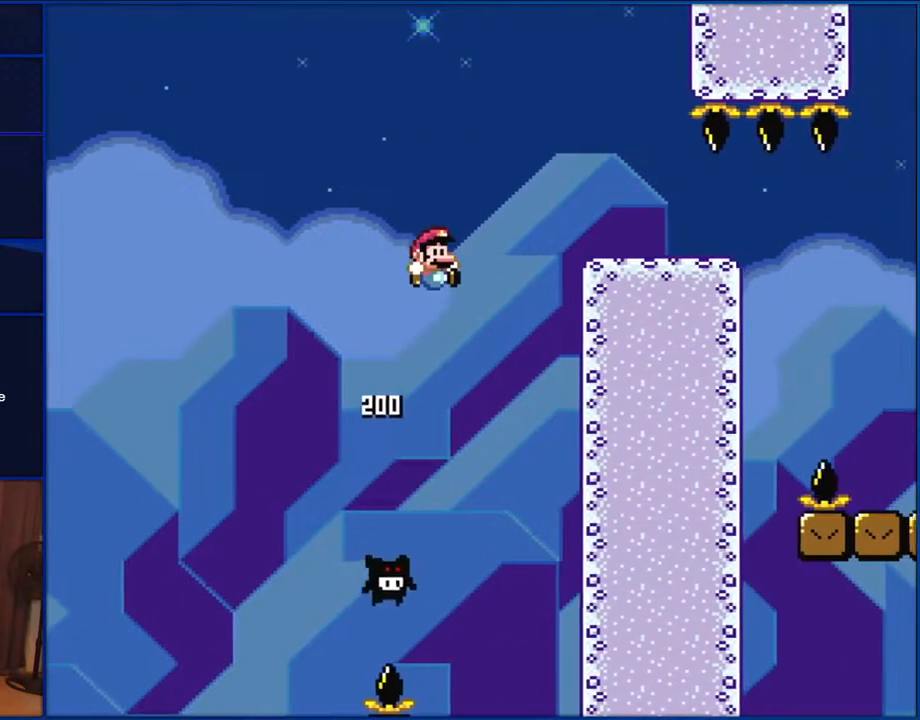
{"buttons": ["B", "Y", "DPAD_RIGHT"], "events": []}
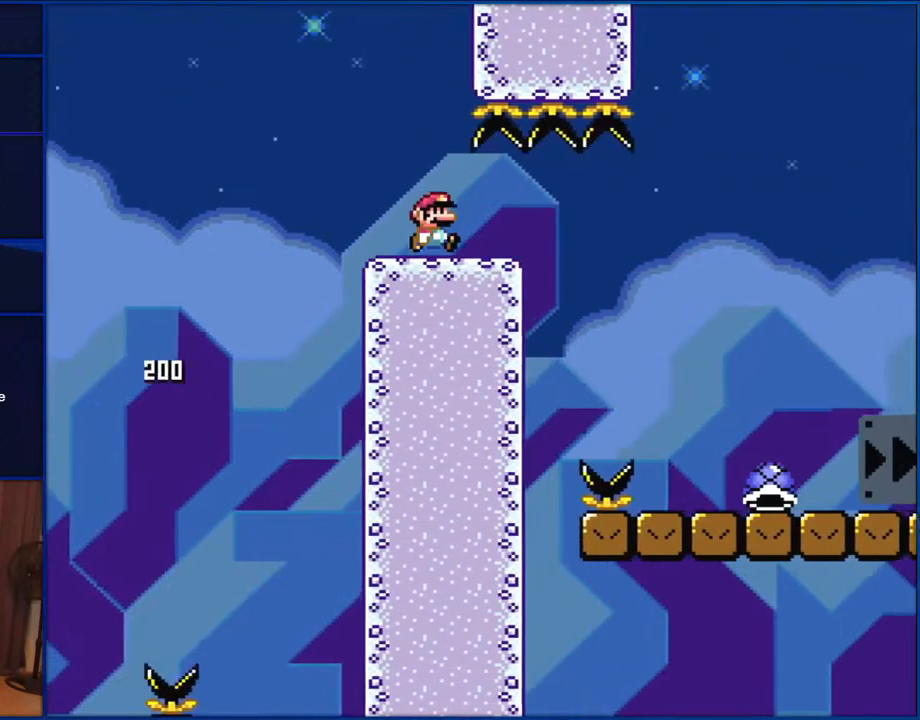
{"buttons": ["B", "Y", "DPAD_RIGHT"], "events": []}
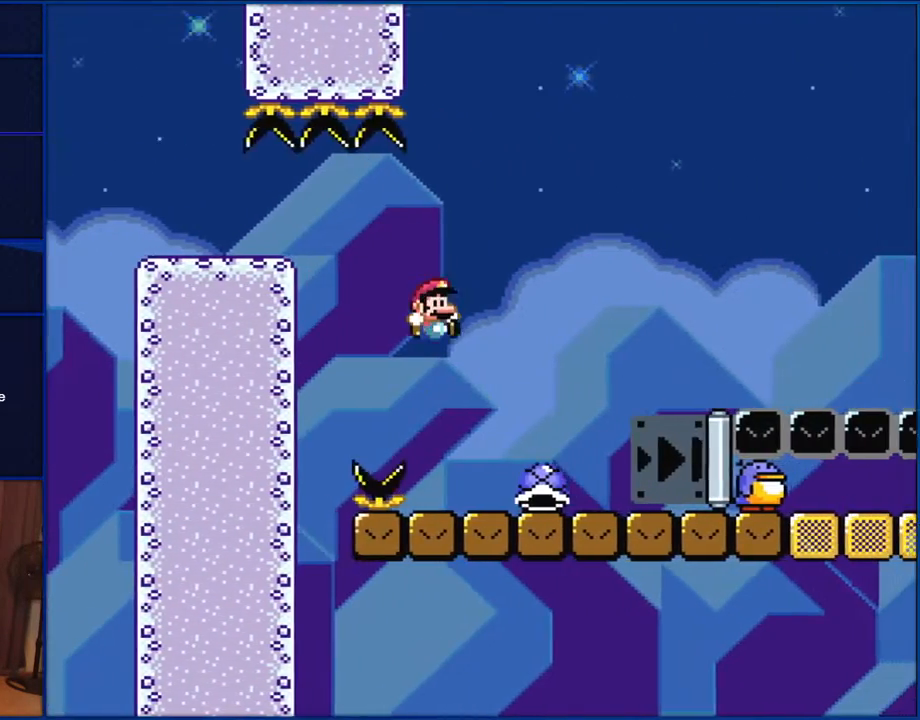
{"buttons": ["B", "Y", "DPAD_RIGHT"], "events": [[233, "B", "up"], [467, "B", "down"]]}
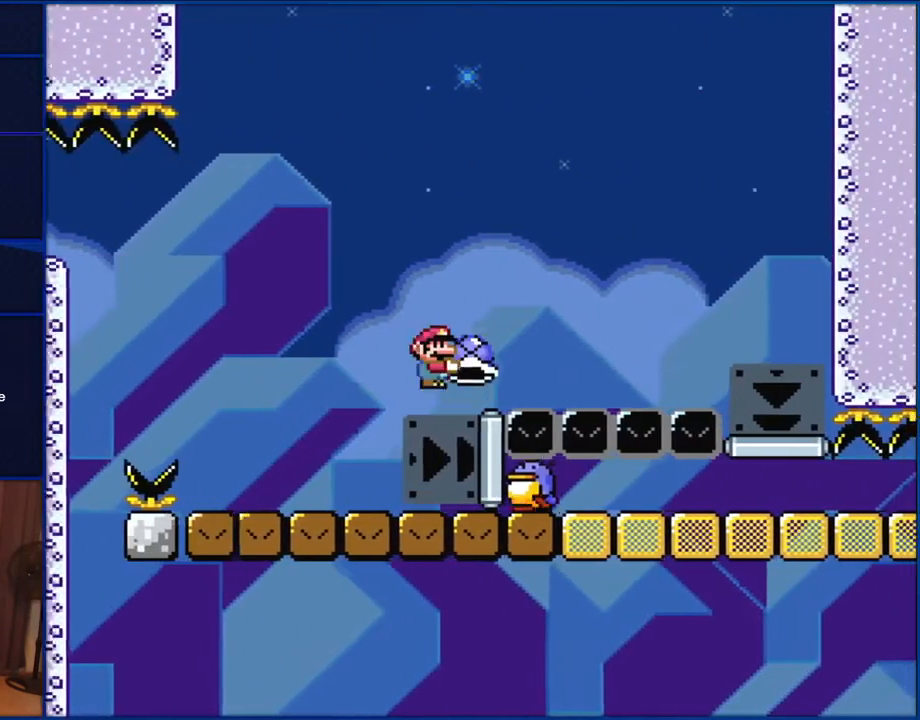
{"buttons": ["B", "Y", "DPAD_RIGHT"], "events": []}
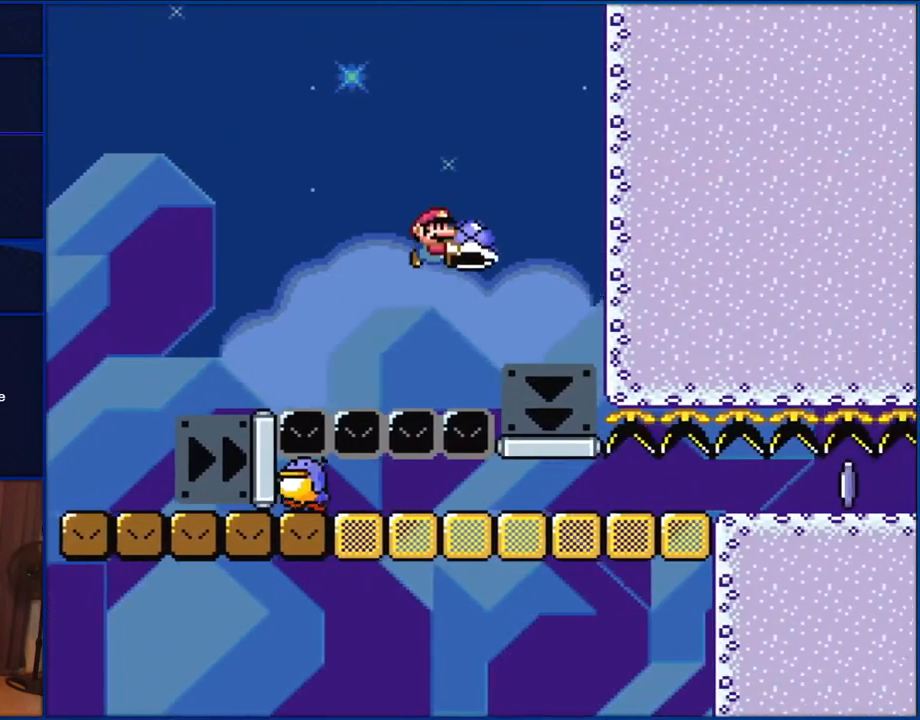
{"buttons": ["B", "Y", "DPAD_LEFT"], "events": [[67, "B", "up"], [133, "B", "down"], [167, "DPAD_RIGHT", "up"], [267, "DPAD_LEFT", "down"]]}
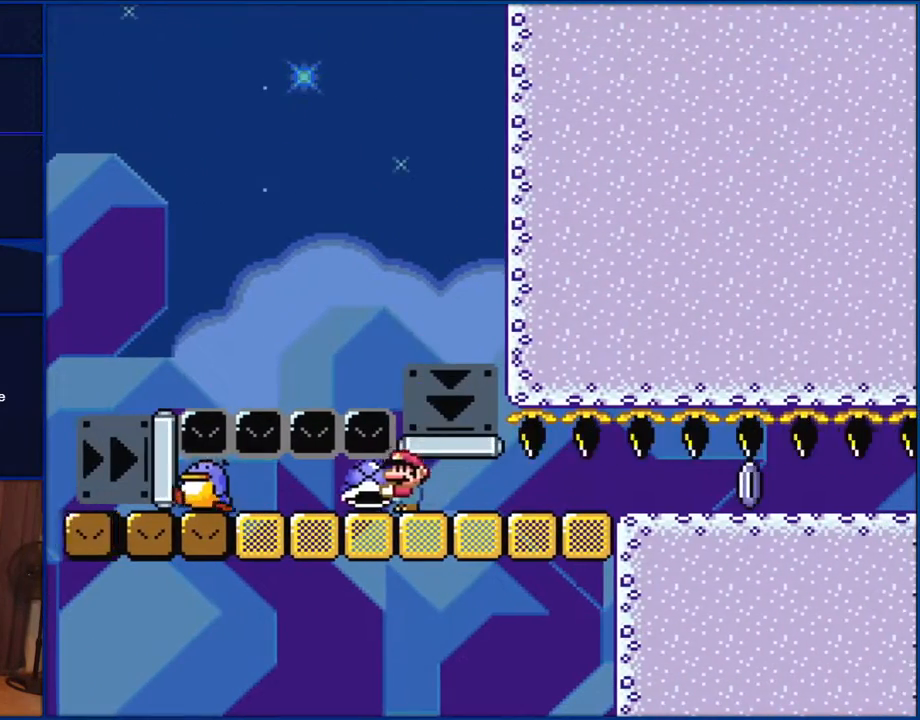
{"buttons": ["B", "Y"], "events": [[300, "DPAD_LEFT", "up"], [300, "DPAD_RIGHT", "down"], [383, "DPAD_RIGHT", "up"]]}
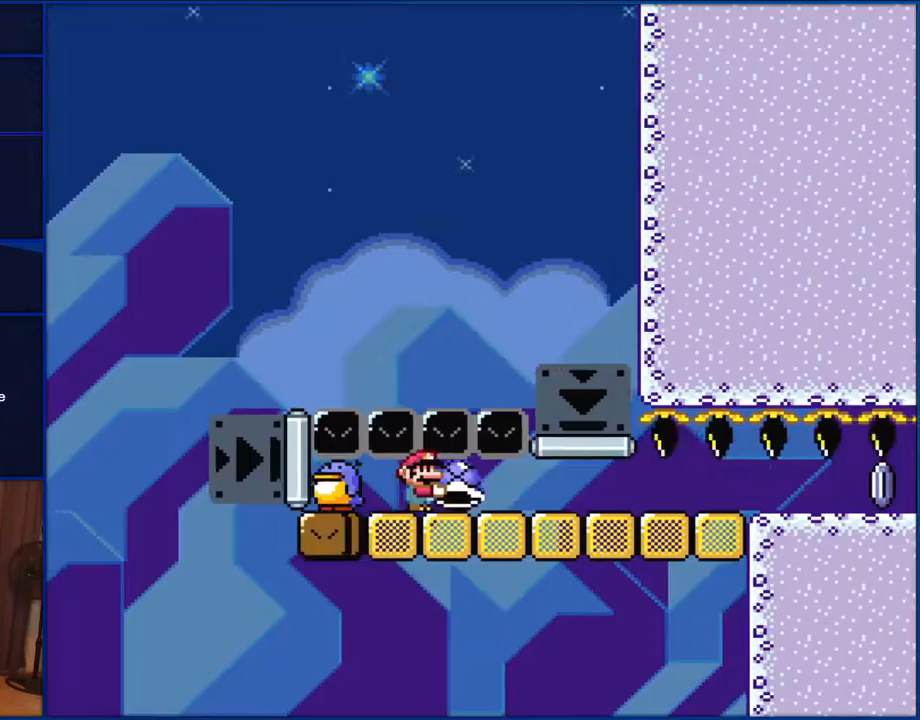
{"buttons": ["B", "Y"], "events": []}
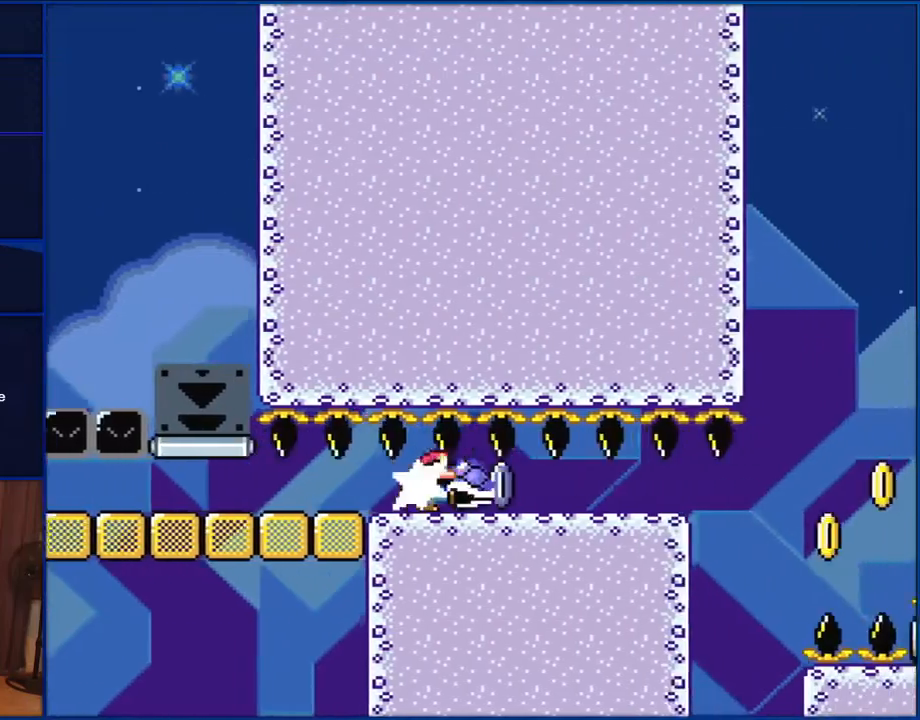
{"buttons": ["B", "Y"], "events": [[67, "Y", "up"], [167, "Y", "down"], [300, "B", "up"], [467, "B", "down"]]}
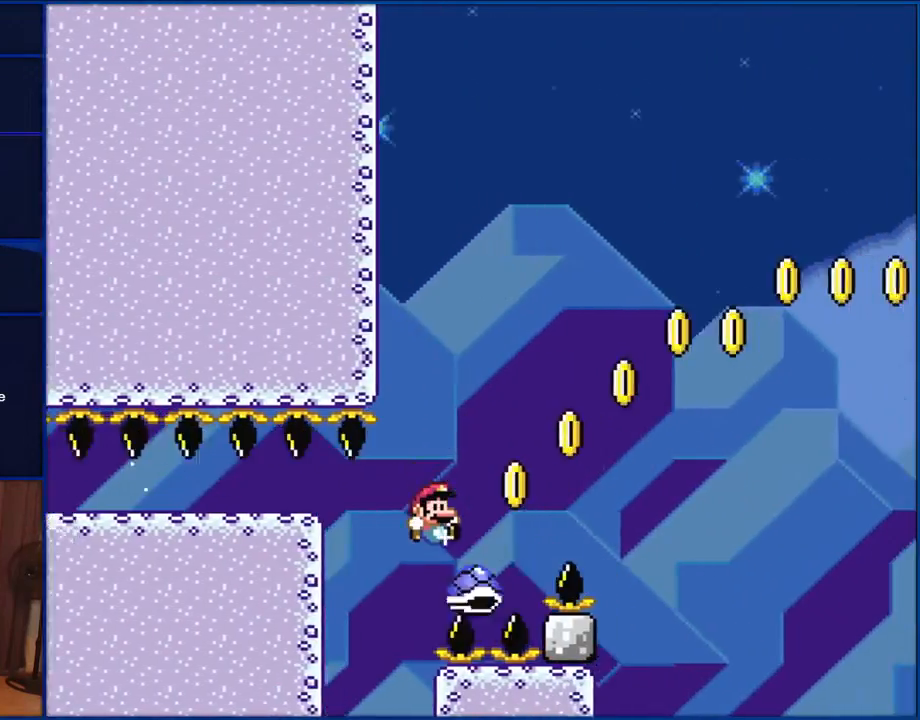
{"buttons": ["Y"], "events": [[500, "B", "up"]]}
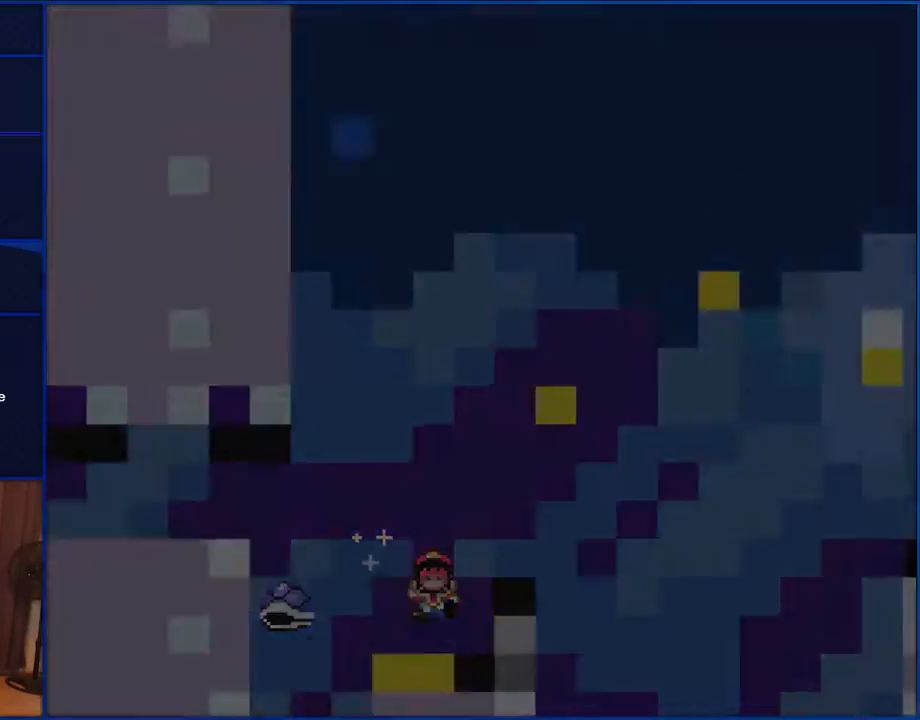
{"buttons": ["Y"], "events": []}
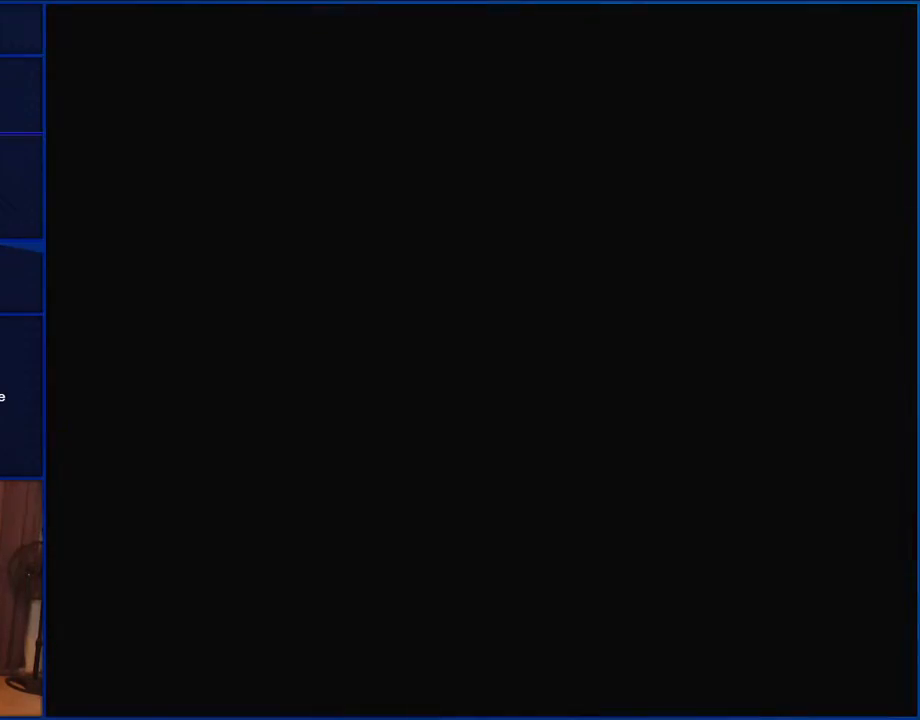
{"buttons": ["Y"], "events": []}
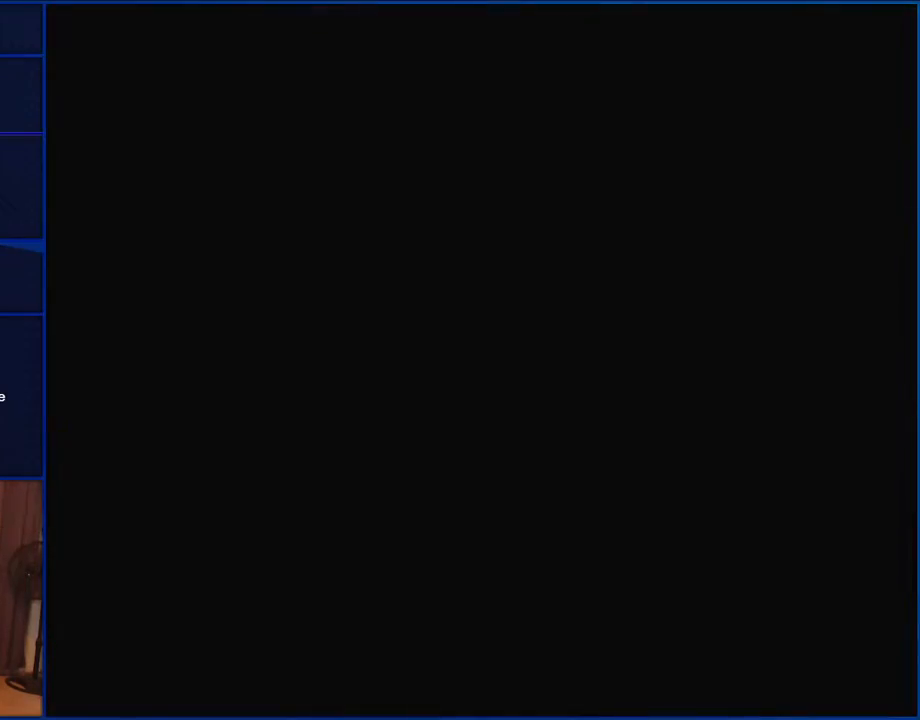
{"buttons": ["Y"], "events": []}
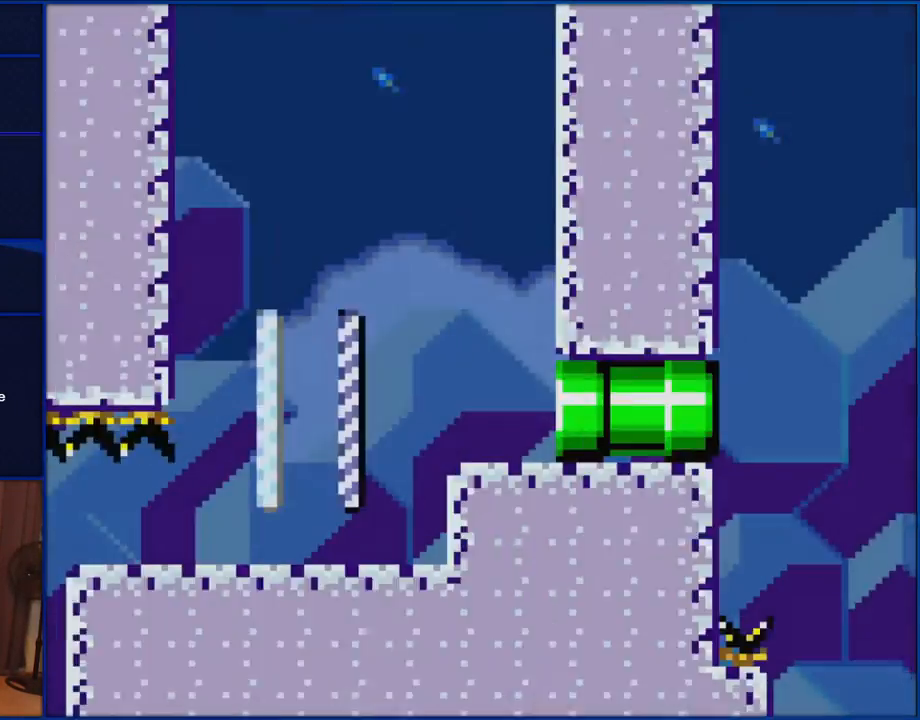
{"buttons": ["Y", "DPAD_RIGHT"], "events": [[50, "DPAD_RIGHT", "down"]]}
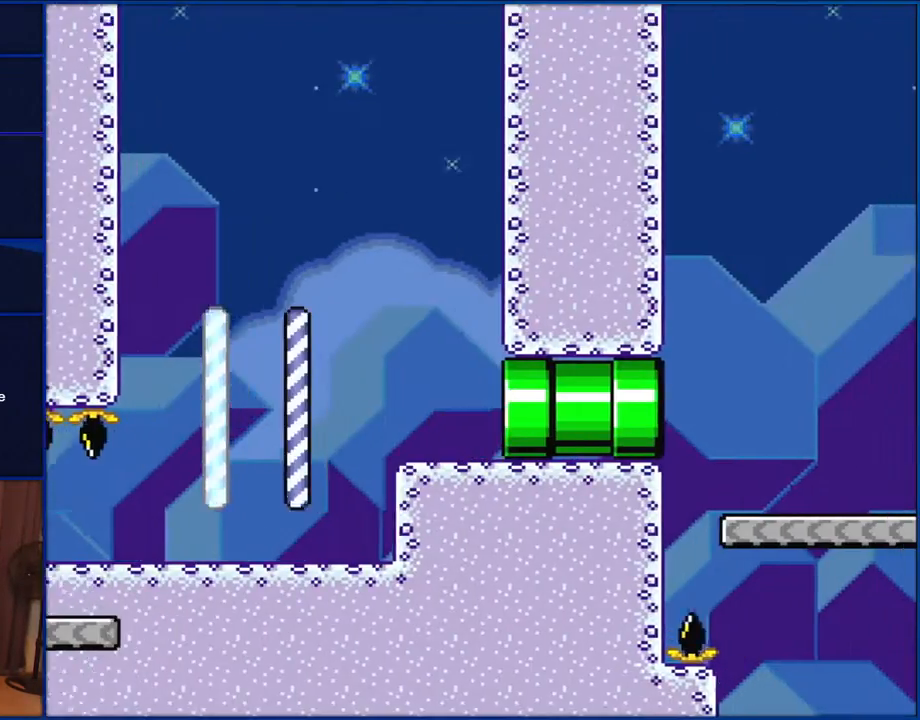
{"buttons": ["Y", "DPAD_RIGHT"], "events": []}
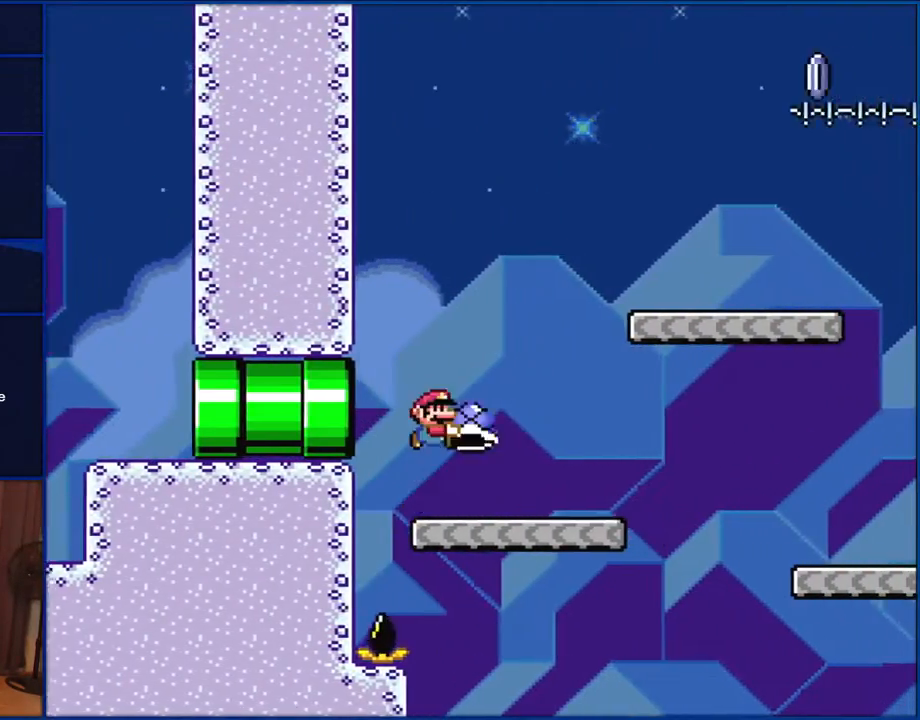
{"buttons": ["Y", "DPAD_RIGHT"], "events": [[17, "B", "down"], [417, "B", "up"]]}
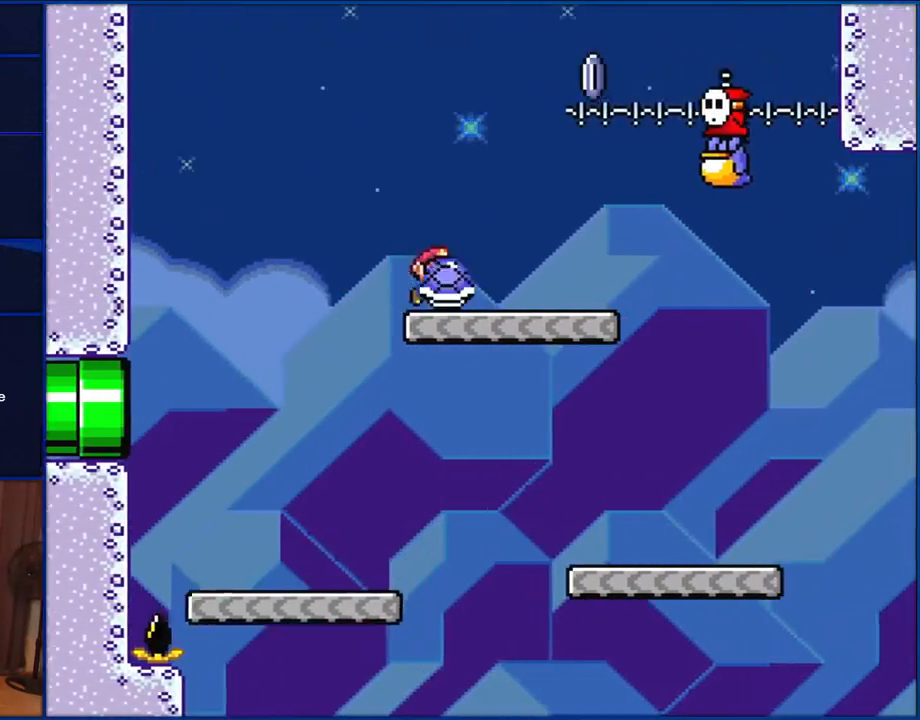
{"buttons": [], "events": [[133, "B", "down"], [133, "DPAD_LEFT", "down"], [133, "DPAD_RIGHT", "up"], [250, "DPAD_LEFT", "up"], [250, "DPAD_RIGHT", "down"], [250, "DPAD_UP", "down"], [283, "DPAD_UP", "up"], [400, "B", "up"], [400, "DPAD_RIGHT", "up"], [450, "Y", "up"]]}